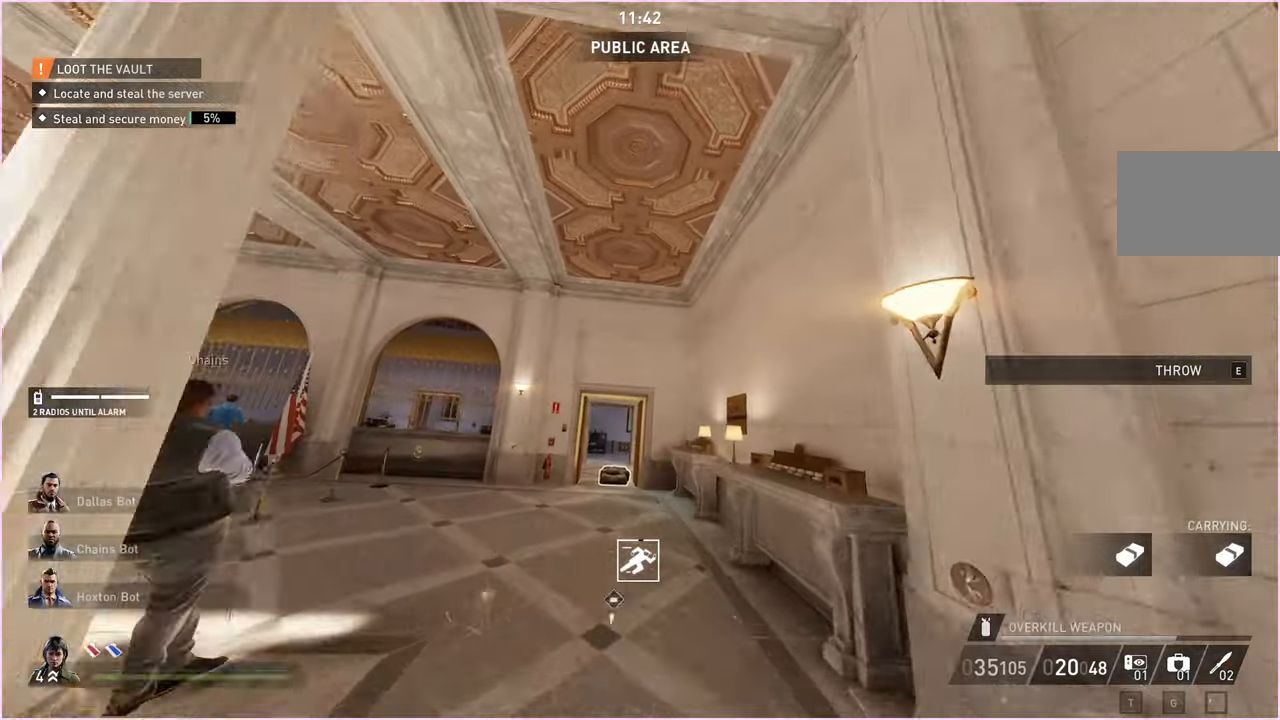
Gameplay with keyboard and mouse; each line is a JSON object with the keys and mouse buttons held at the frame after it. "events" lists presses ("down") and releases ("up") of "1", "2", "3", "4", "5", "a", "alt", "b", "c", "ctrl", "d", "down", "e", "escape", "f", "g", "left", "q", "r", "right", "s", "shift", "space", "t", "tab", "up", "v", "w", "x", "z", "mouse_left", "mouse_right" and "mouse_mb4" between this image and that frame as [ms after this image, input, new state], when the widget could be followed in between. "mouse_left", "mouse_right", "mouse_mb4" = the "left", "right", "mb4" buttons of the "mouse" list. No other keys are recorded. Mouse movement is not recorded.
{"keys": ["d"], "mouse": [], "events": [[260, "e", "down"], [320, "shift", "up"], [360, "w", "up"], [380, "e", "up"], [460, "d", "down"]]}
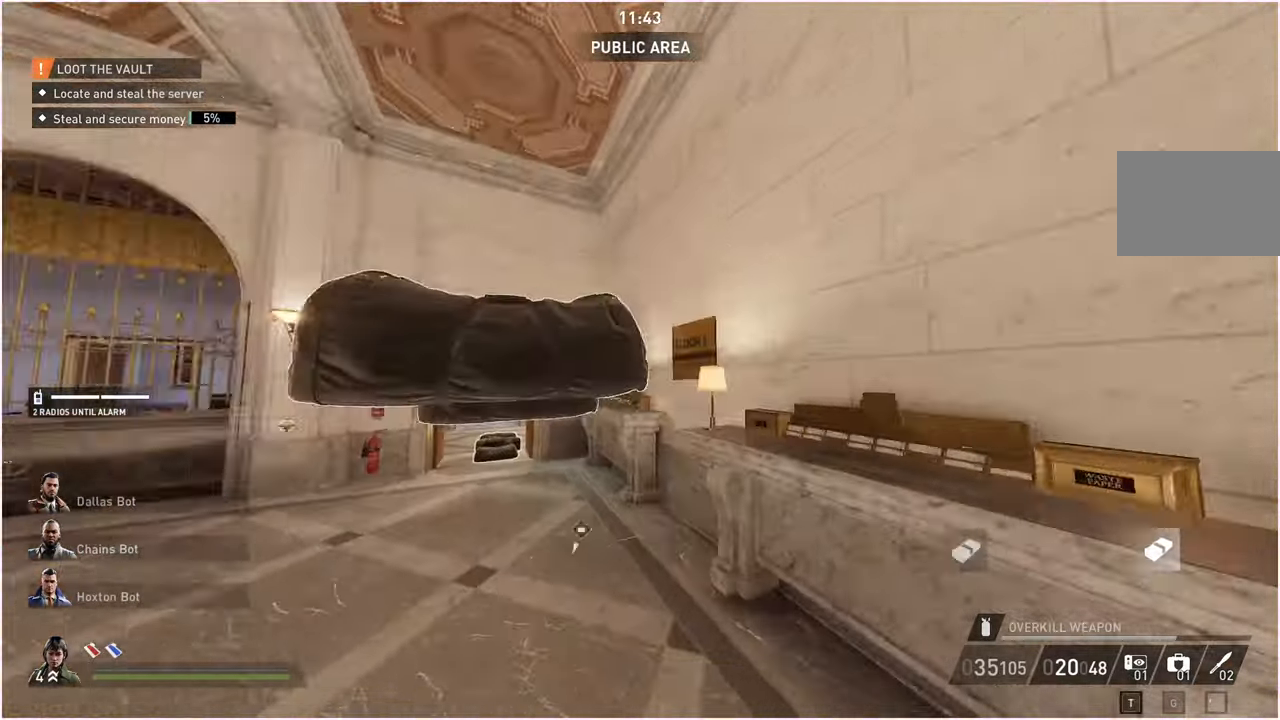
{"keys": ["d", "shift", "w"], "mouse": [], "events": [[40, "w", "down"], [100, "shift", "down"]]}
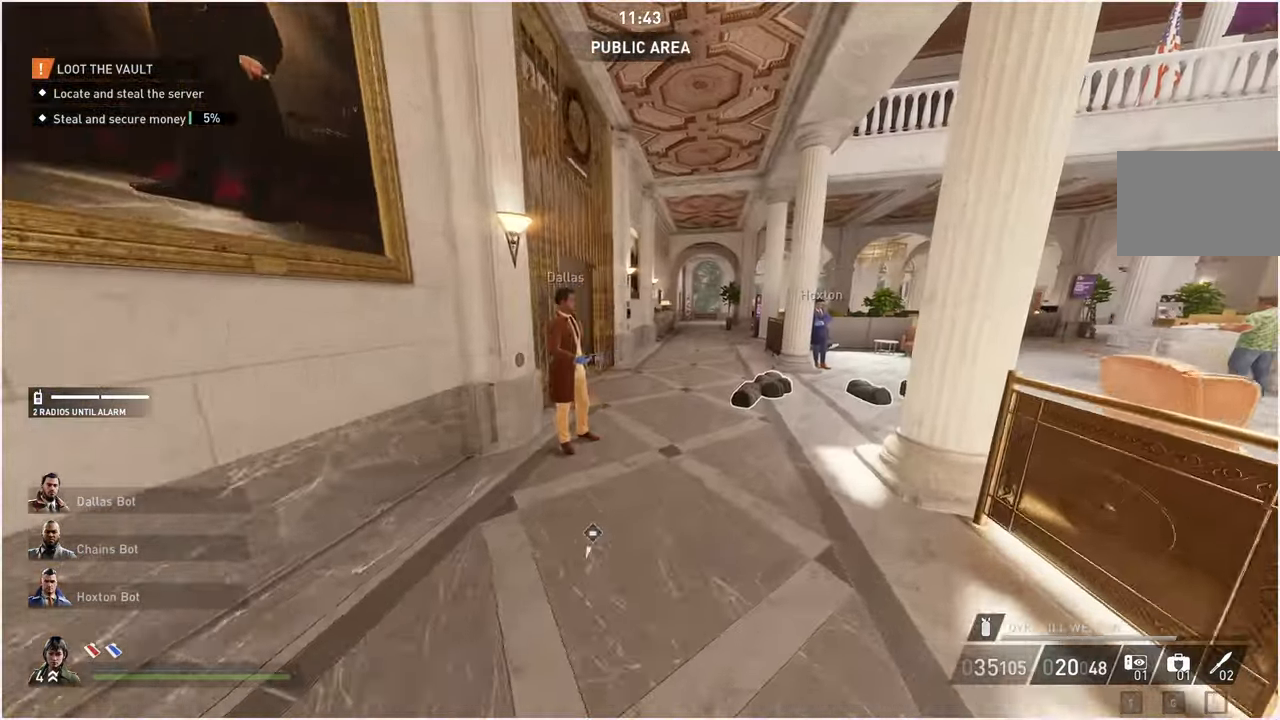
{"keys": ["ctrl", "shift", "w"], "mouse": [], "events": [[120, "d", "up"], [500, "ctrl", "down"]]}
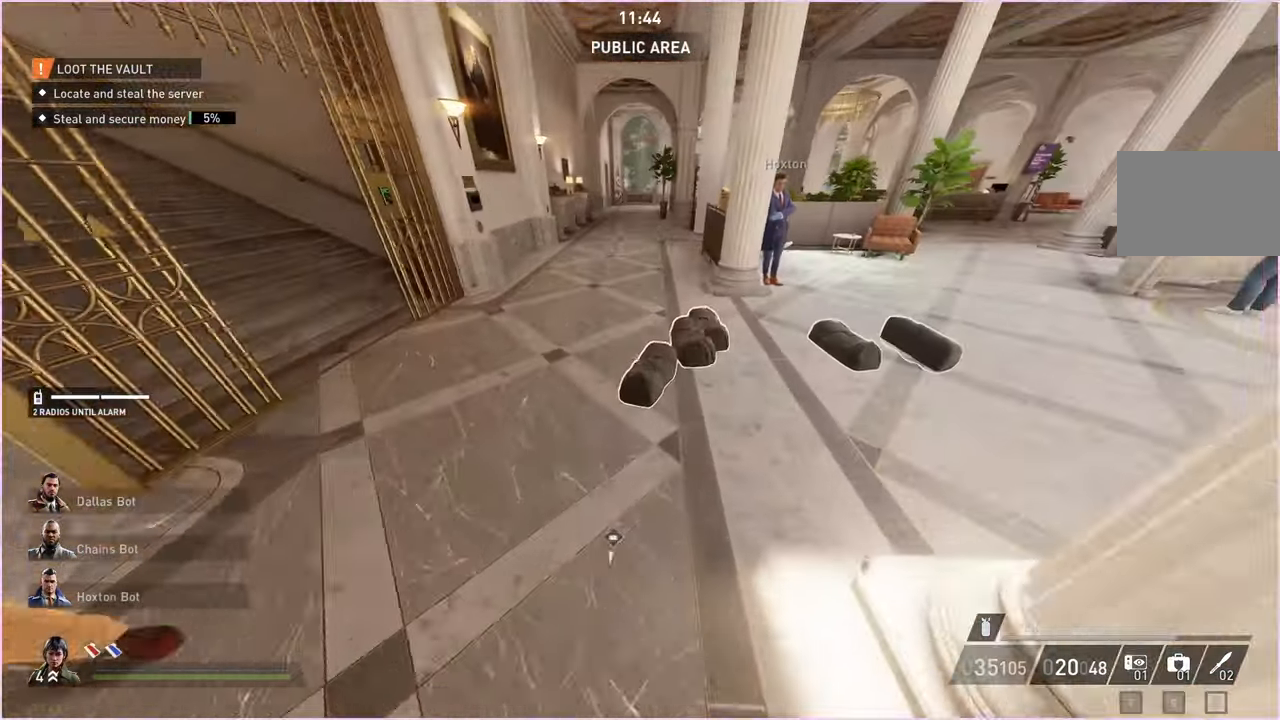
{"keys": ["v", "w"], "mouse": [], "events": [[160, "v", "down"], [200, "ctrl", "up"], [200, "shift", "up"]]}
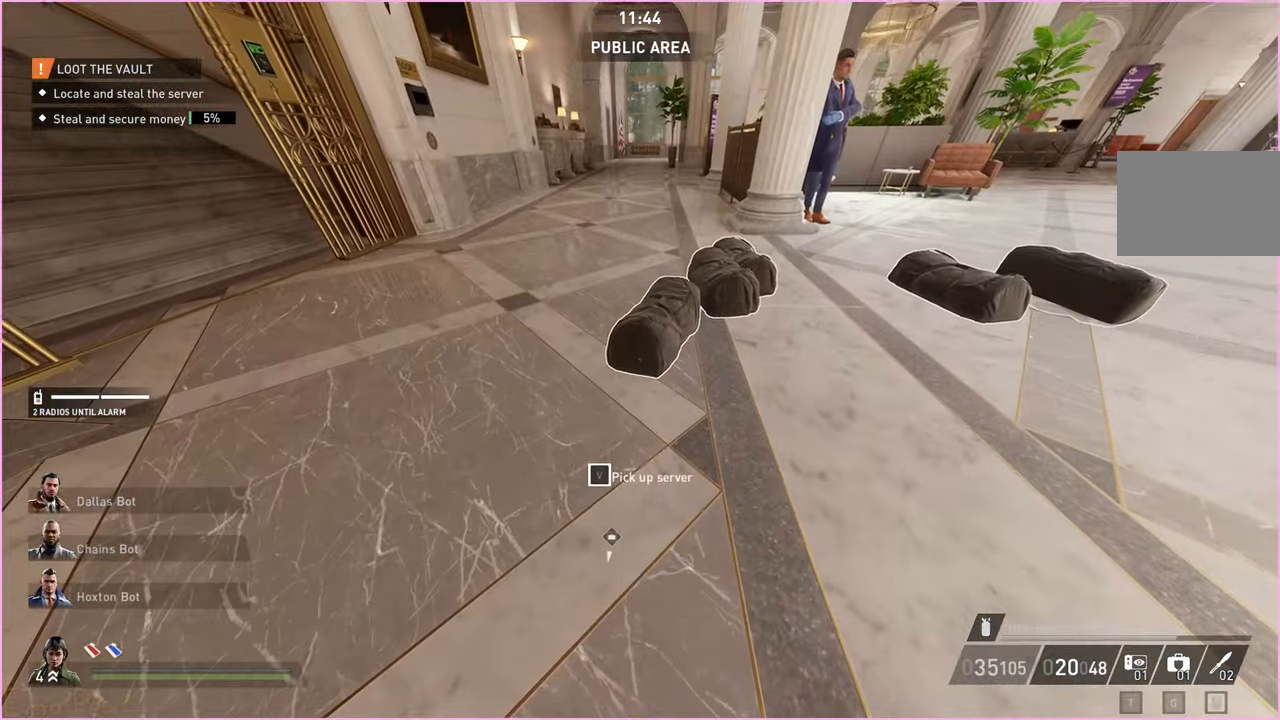
{"keys": ["v", "w"], "mouse": [], "events": [[120, "d", "down"], [220, "v", "up"], [320, "d", "up"], [320, "v", "down"]]}
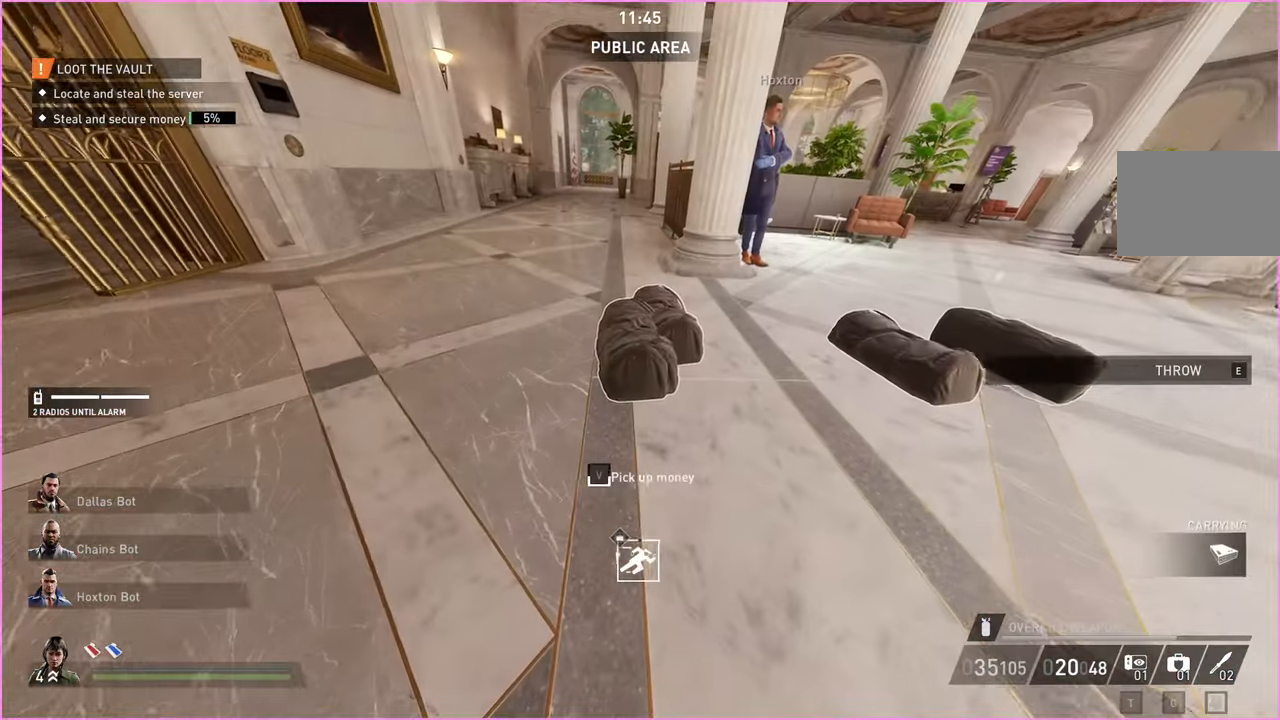
{"keys": ["shift", "w"], "mouse": [], "events": [[120, "w", "up"], [220, "a", "down"], [240, "w", "down"], [340, "v", "up"], [420, "a", "up"], [420, "shift", "down"]]}
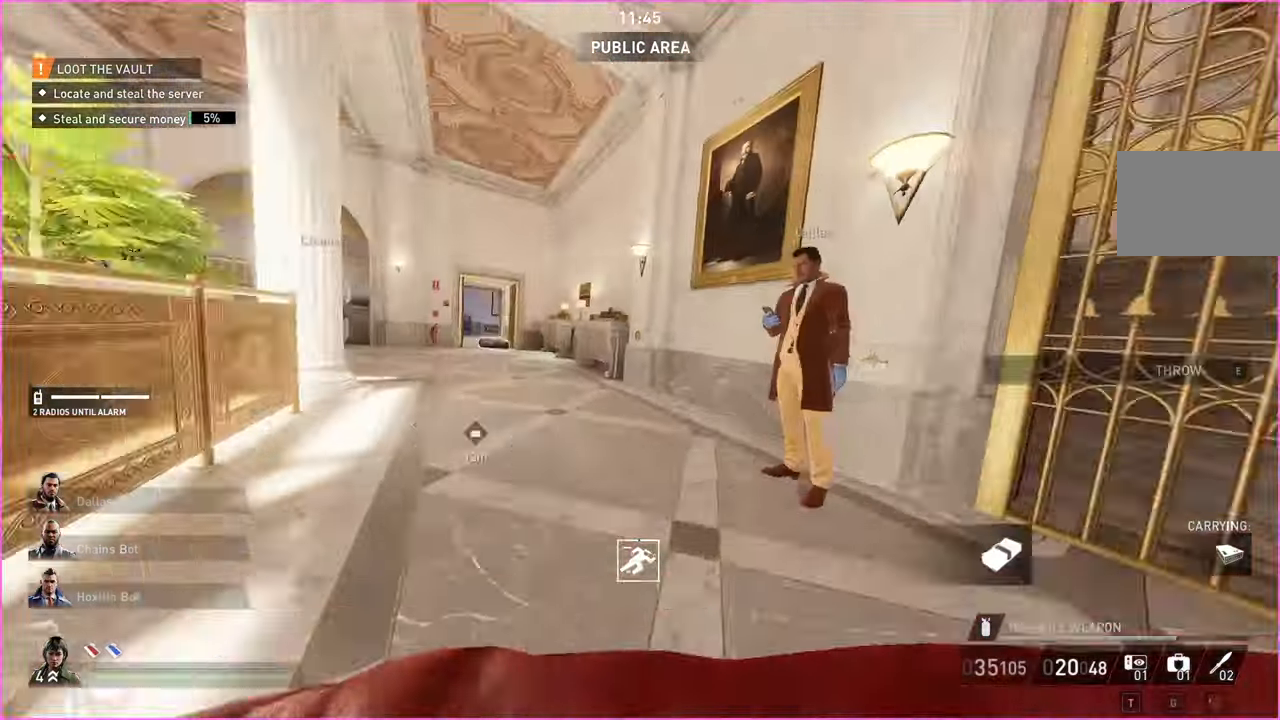
{"keys": ["shift", "w"], "mouse": [], "events": [[200, "a", "down"], [260, "a", "up"]]}
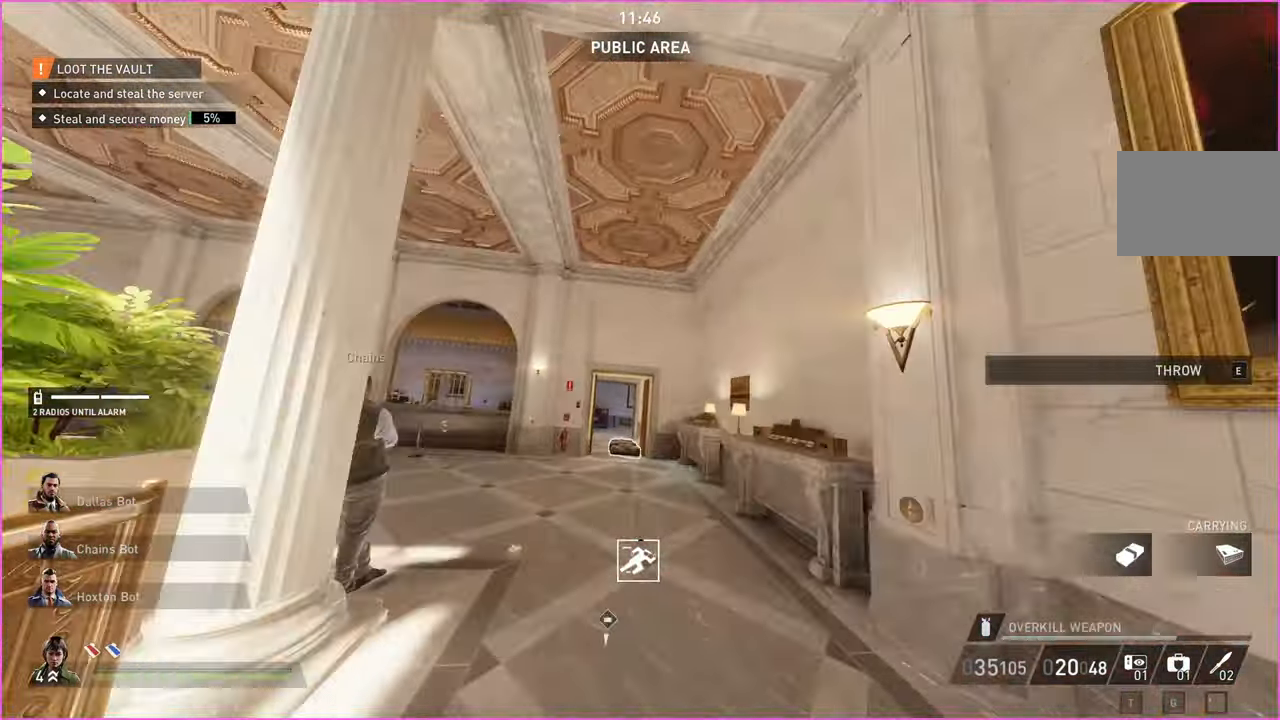
{"keys": [], "mouse": []}
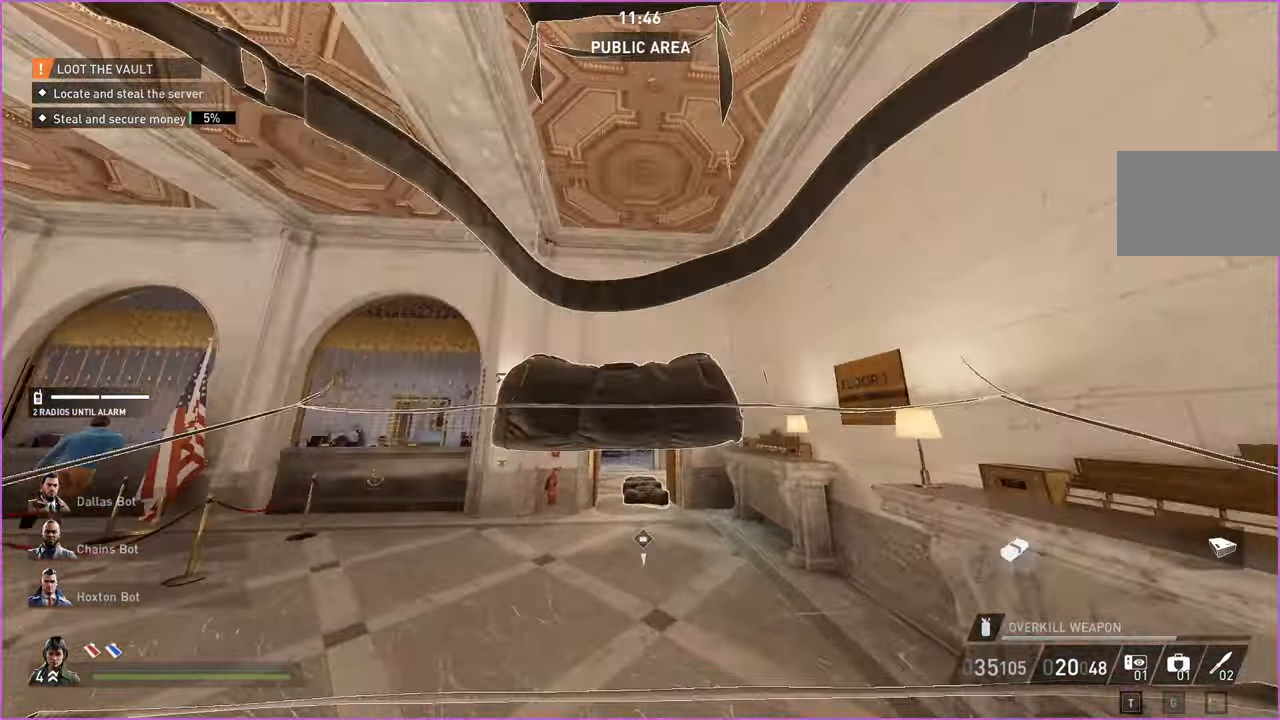
{"keys": ["d", "w"], "mouse": [], "events": [[40, "s", "down"], [360, "d", "down"], [420, "s", "up"], [480, "w", "down"]]}
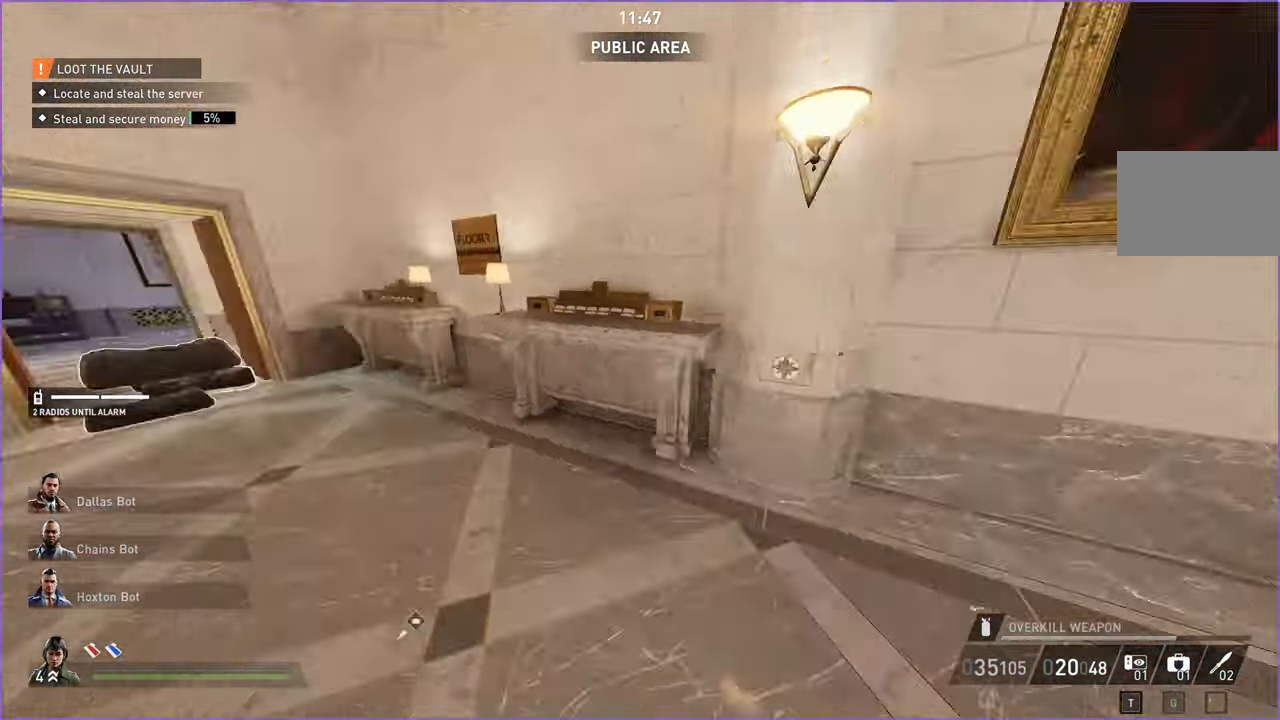
{"keys": ["shift", "w"], "mouse": [], "events": [[80, "shift", "down"], [100, "d", "up"]]}
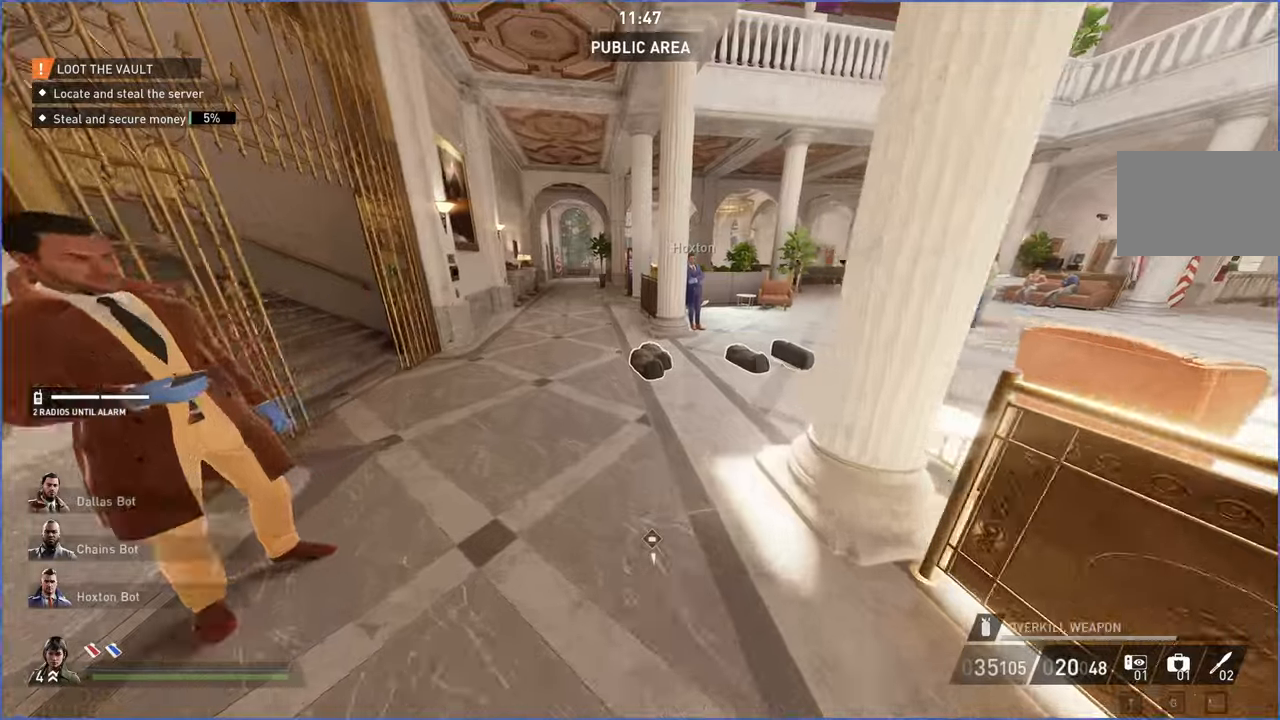
{"keys": ["v", "w"], "mouse": [], "events": [[300, "ctrl", "down"], [440, "shift", "up"], [480, "ctrl", "up"], [480, "v", "down"]]}
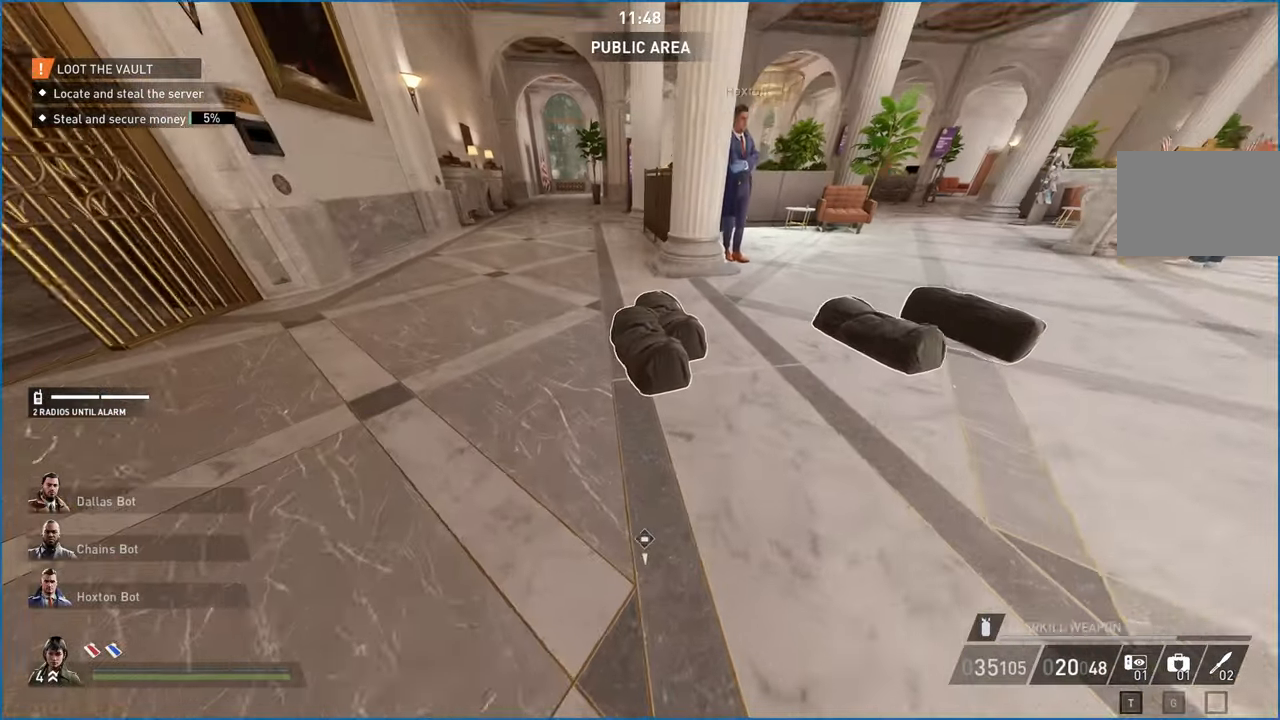
{"keys": ["v", "w"], "mouse": [], "events": []}
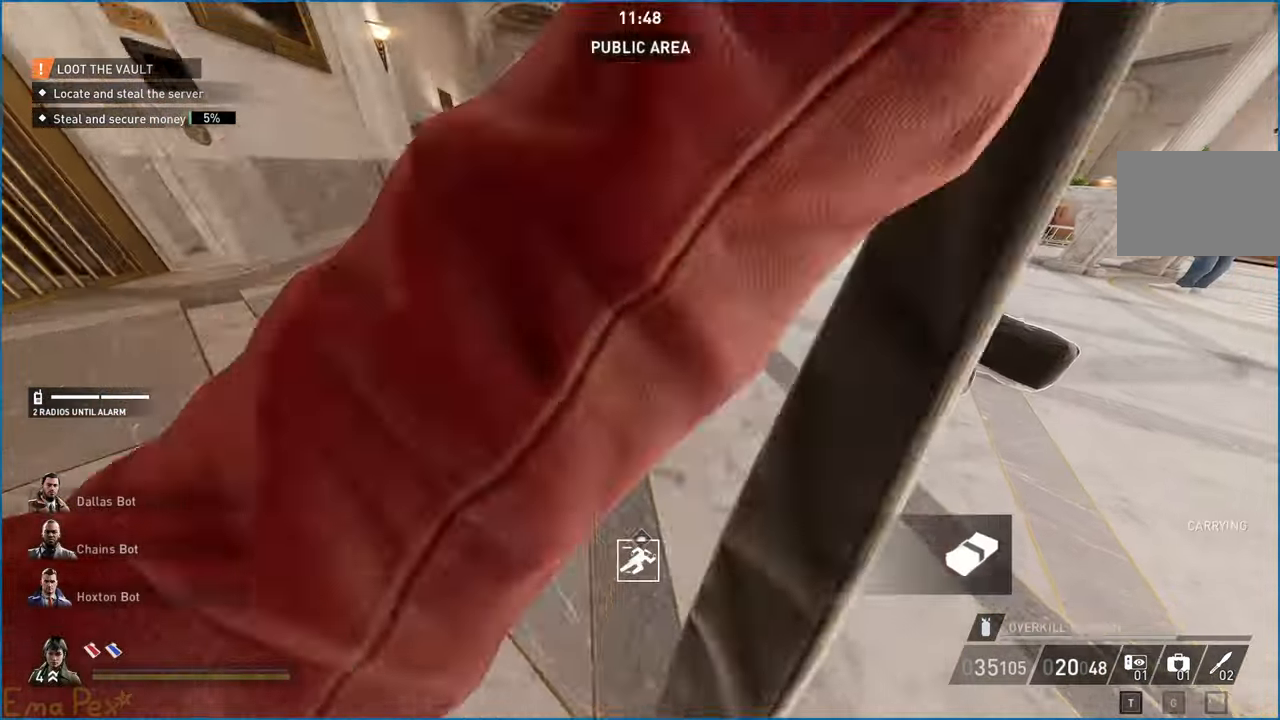
{"keys": ["a", "w"], "mouse": [], "events": [[180, "d", "down"], [280, "w", "up"], [400, "a", "down"], [400, "d", "up"], [500, "v", "up"], [500, "w", "down"]]}
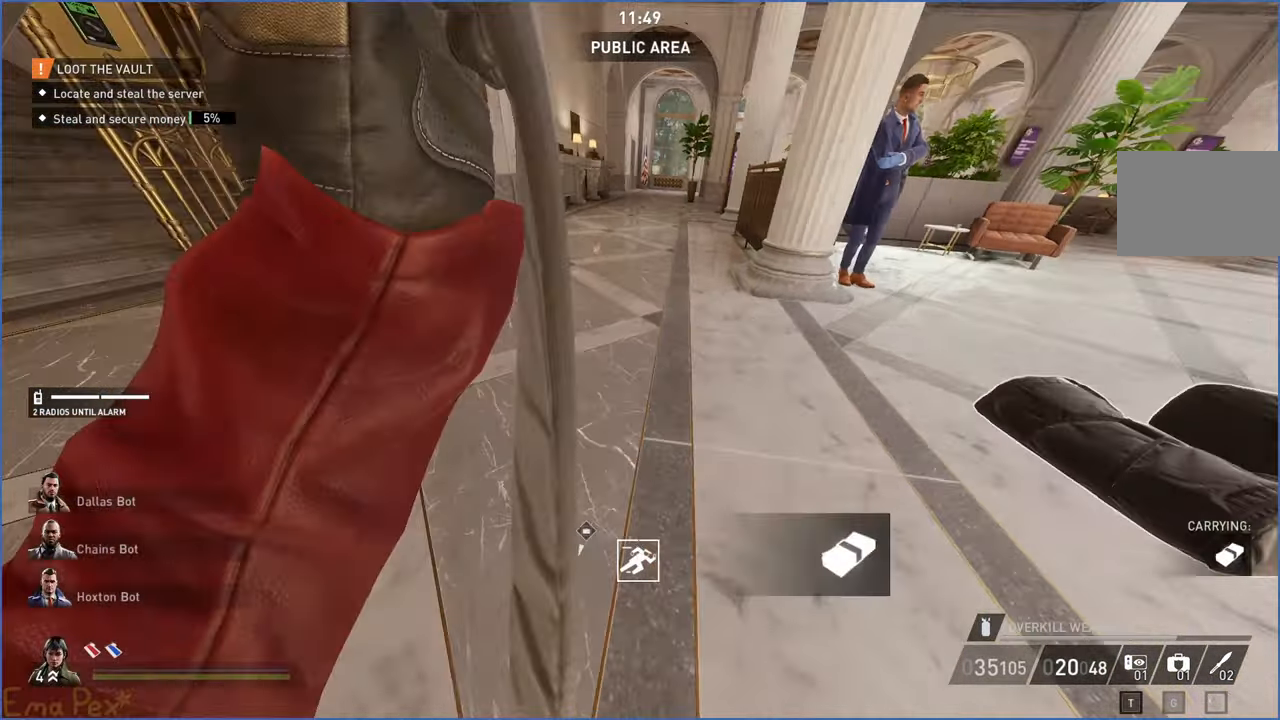
{"keys": ["shift", "w"], "mouse": [], "events": [[80, "shift", "down"], [380, "a", "up"]]}
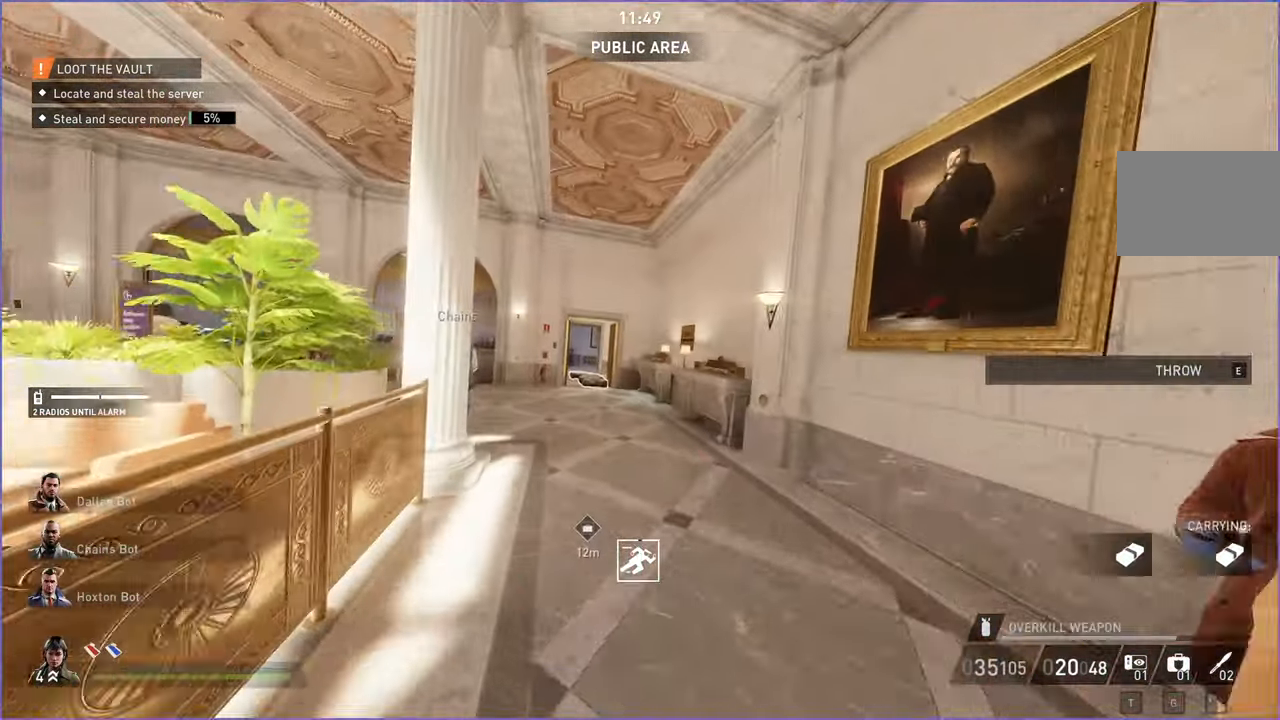
{"keys": ["shift", "w"], "mouse": [], "events": []}
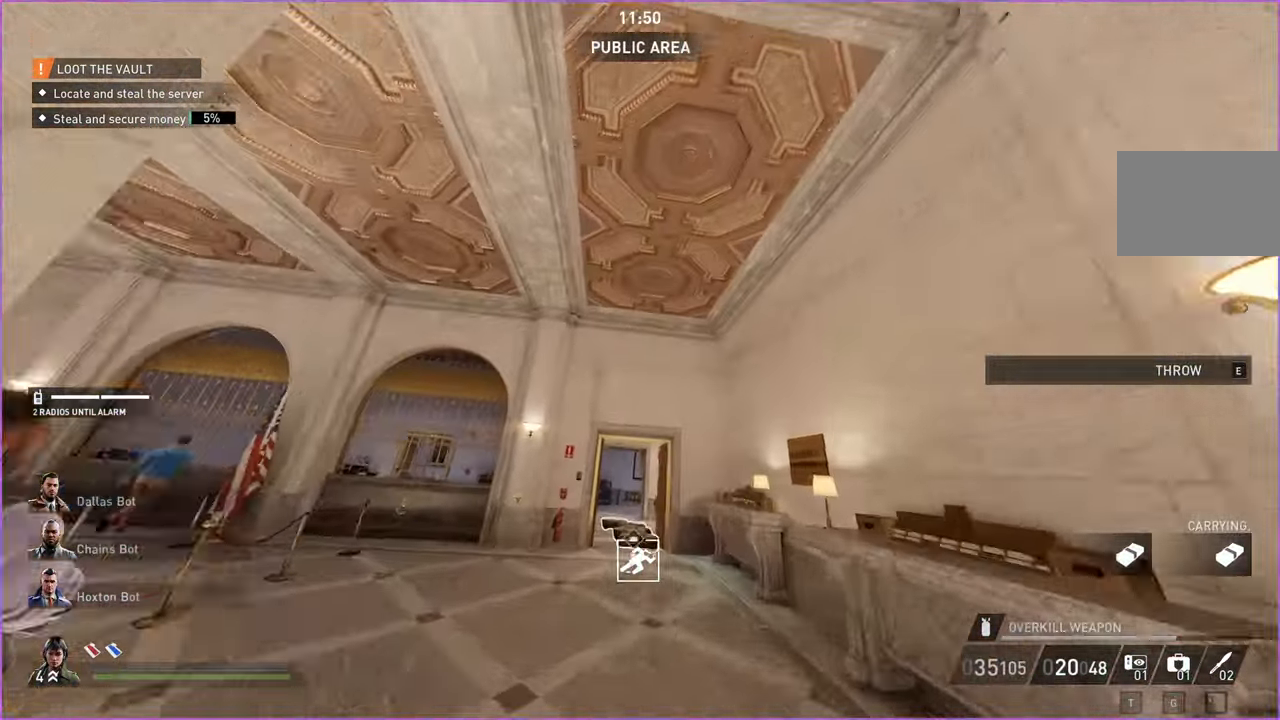
{"keys": ["s"], "mouse": [], "events": [[140, "e", "down"], [180, "shift", "up"], [220, "w", "up"], [240, "e", "up"], [320, "s", "down"]]}
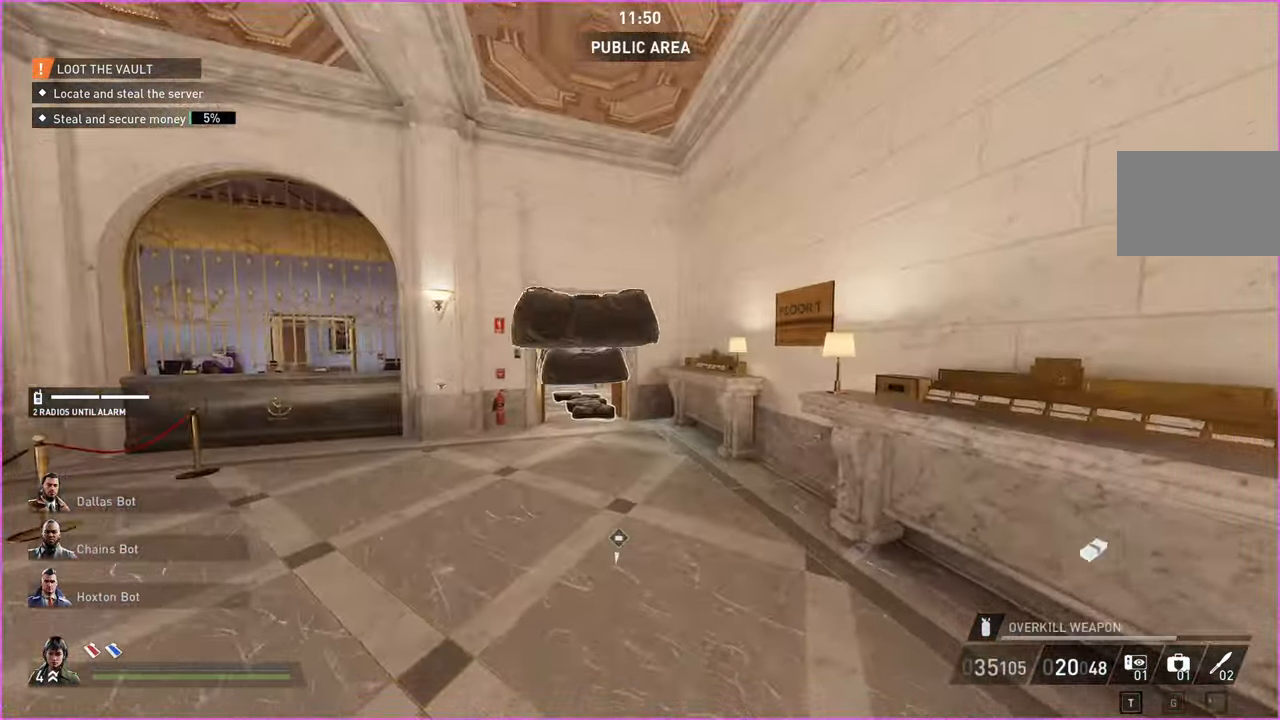
{"keys": ["shift", "w"], "mouse": [], "events": [[100, "d", "down"], [180, "s", "up"], [280, "w", "down"], [320, "shift", "down"], [340, "d", "up"]]}
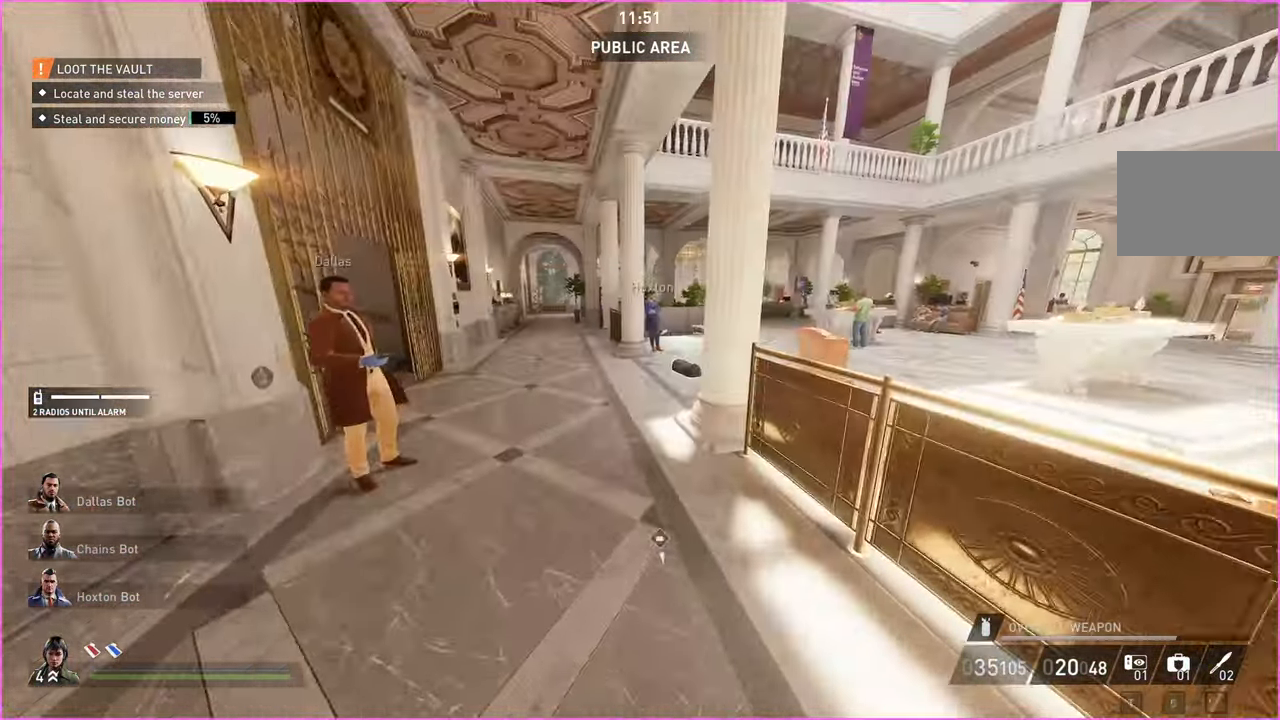
{"keys": ["shift", "w"], "mouse": [], "events": []}
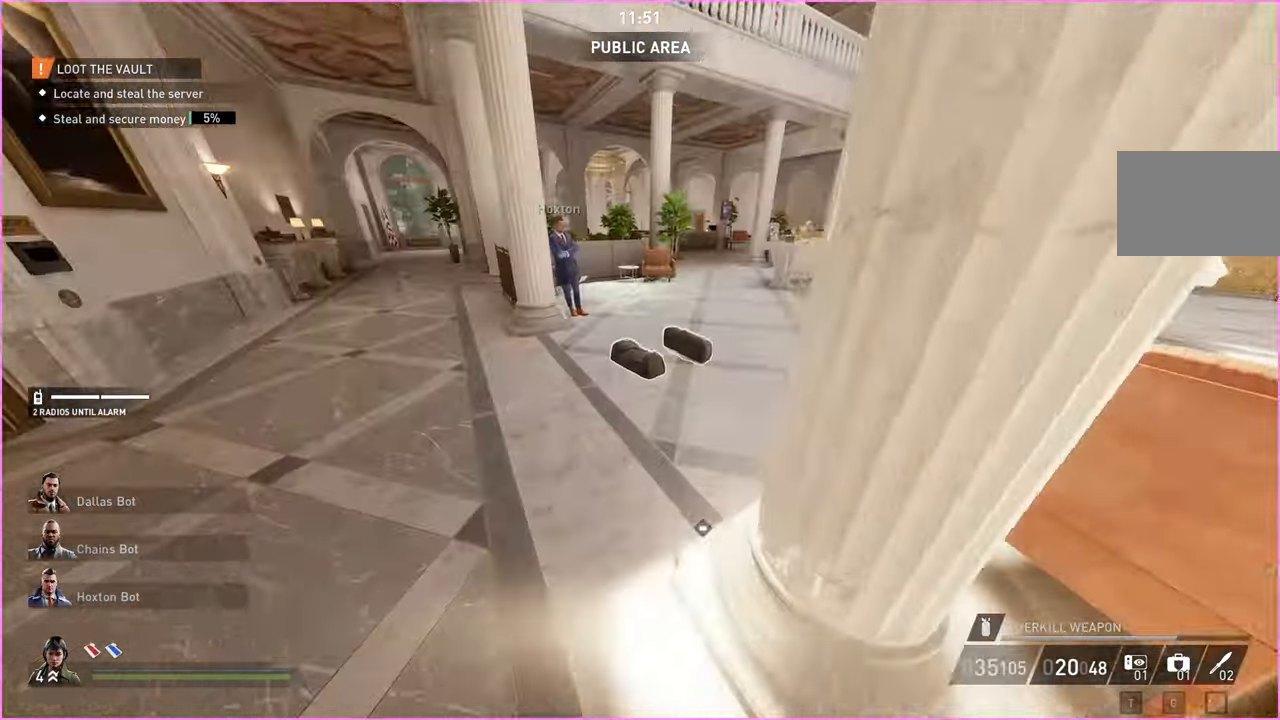
{"keys": ["v", "w"], "mouse": [], "events": [[160, "ctrl", "down"], [320, "ctrl", "up"], [320, "shift", "up"], [320, "v", "down"]]}
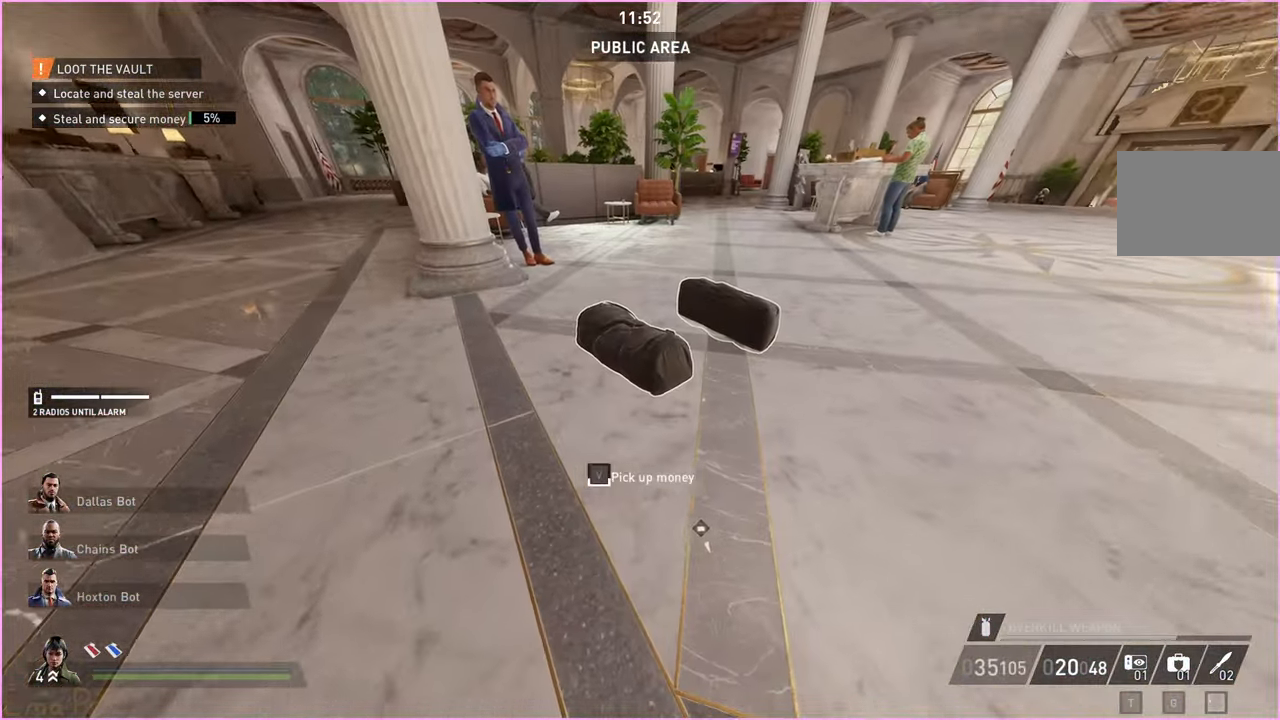
{"keys": ["v", "w"], "mouse": [], "events": [[320, "v", "up"], [440, "v", "down"]]}
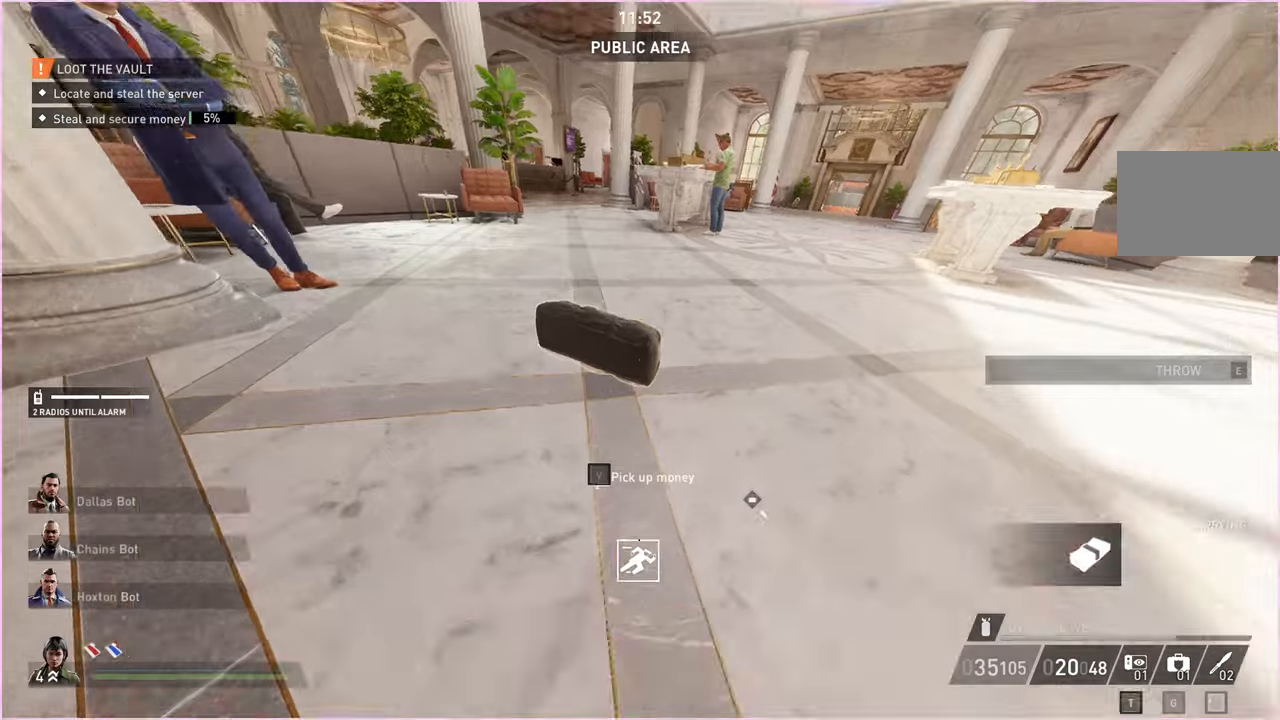
{"keys": ["d"], "mouse": [], "events": [[140, "w", "up"], [260, "s", "down"], [320, "x", "down"], [340, "d", "down"], [340, "v", "up"], [400, "s", "up"], [400, "x", "up"]]}
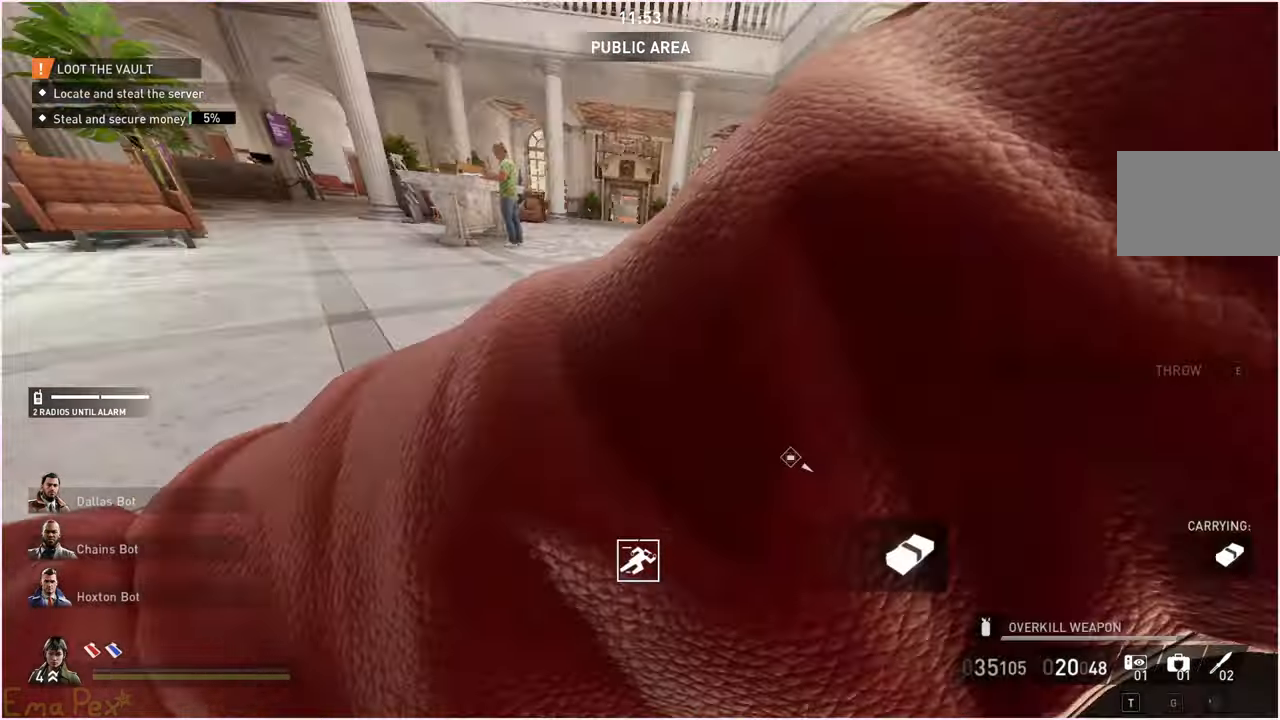
{"keys": ["shift", "w"], "mouse": [], "events": [[100, "w", "down"], [140, "shift", "down"], [380, "d", "up"]]}
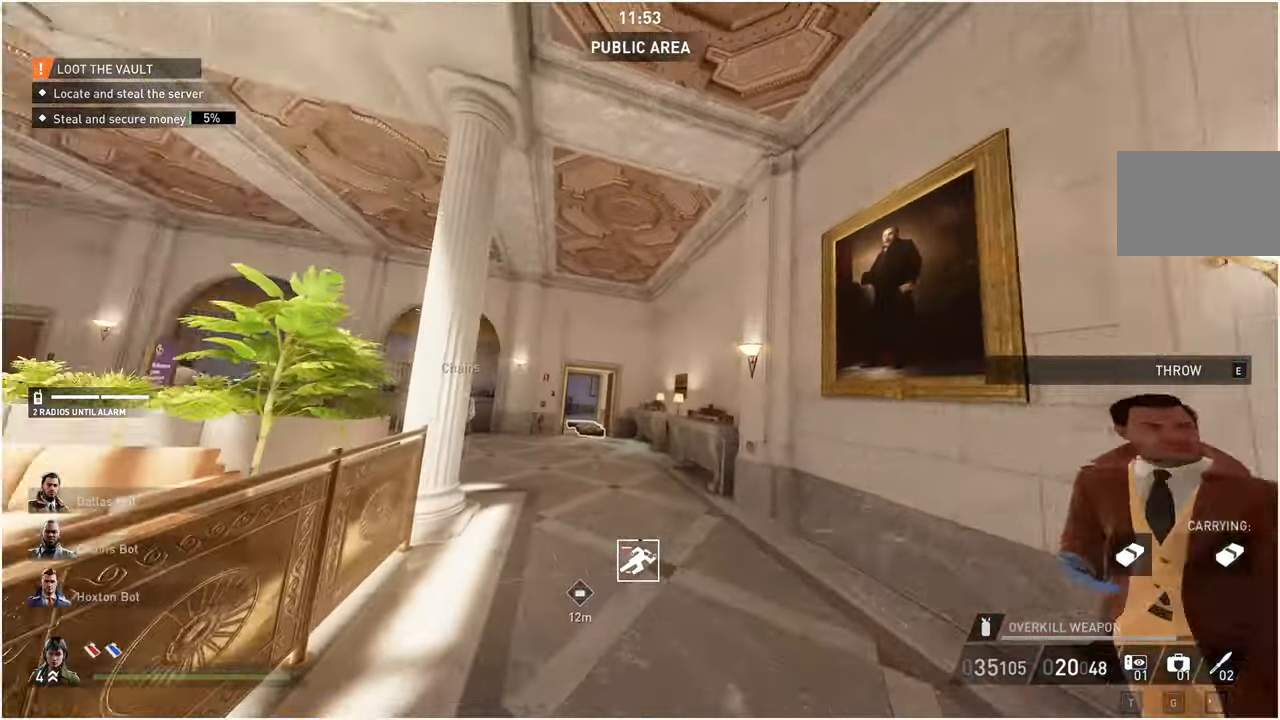
{"keys": ["shift", "w"], "mouse": [], "events": []}
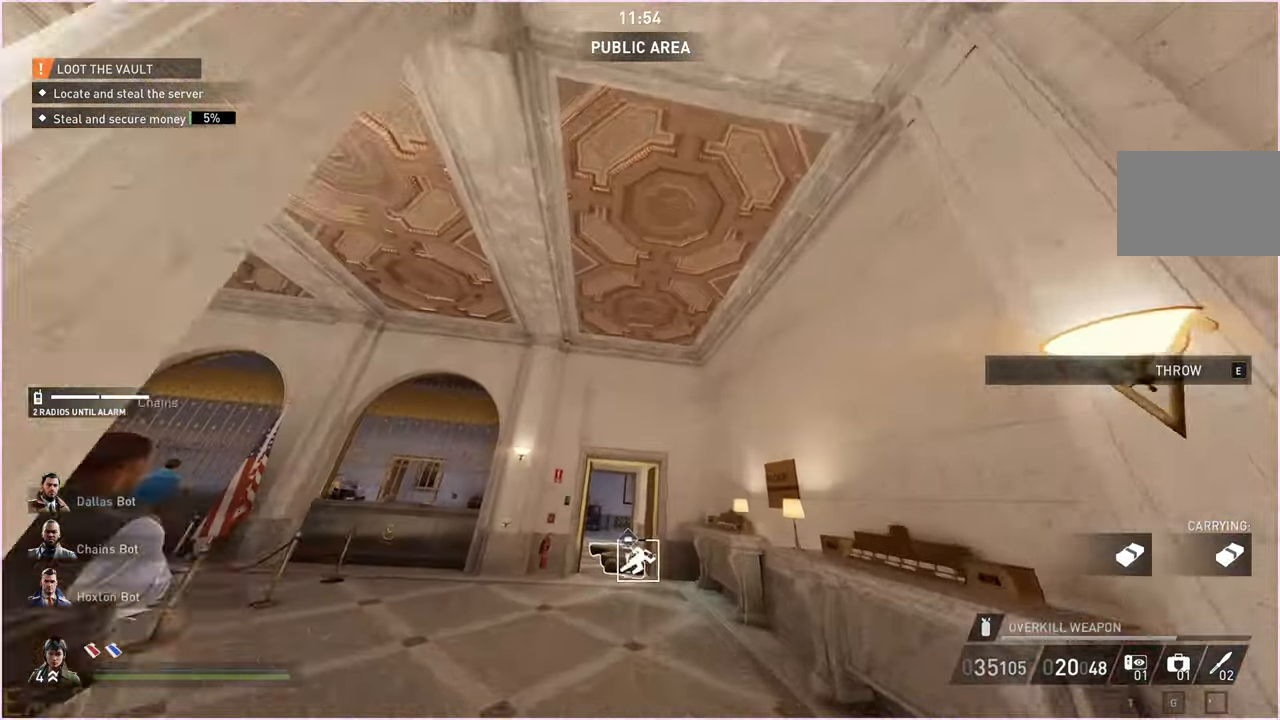
{"keys": ["shift", "w"], "mouse": [], "events": [[120, "e", "down"], [220, "e", "up"]]}
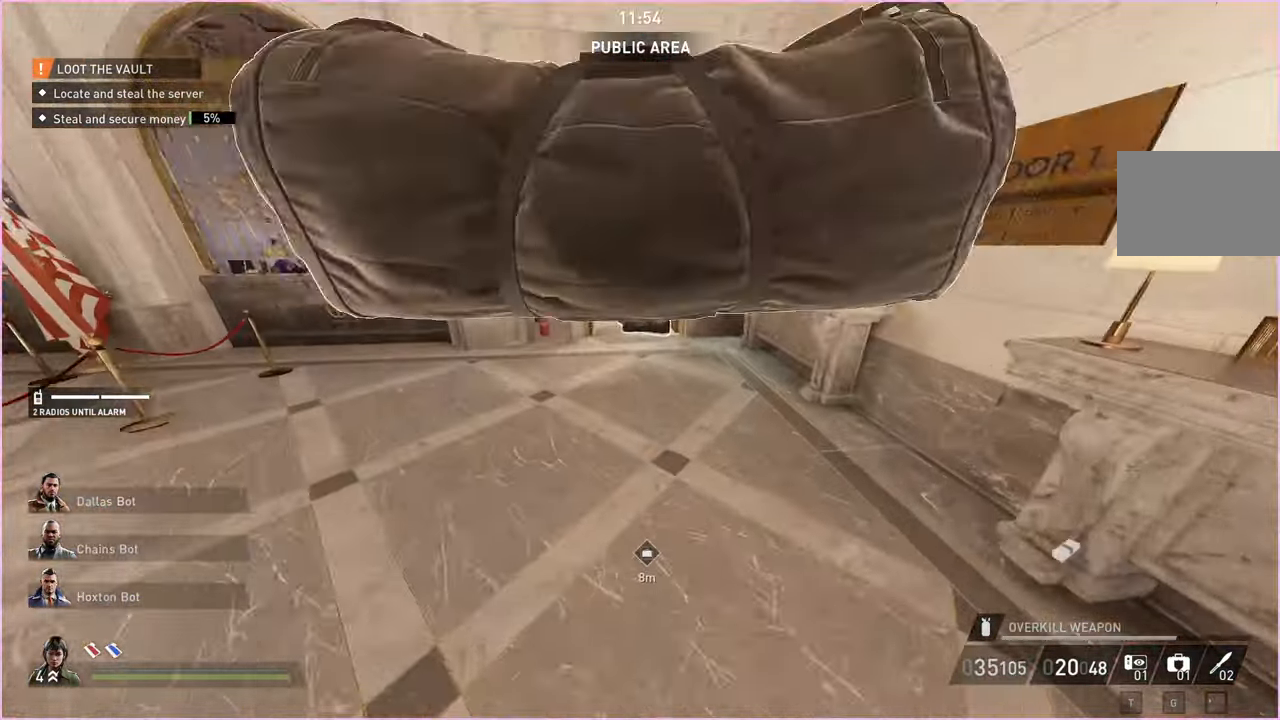
{"keys": ["shift", "w"], "mouse": [], "events": []}
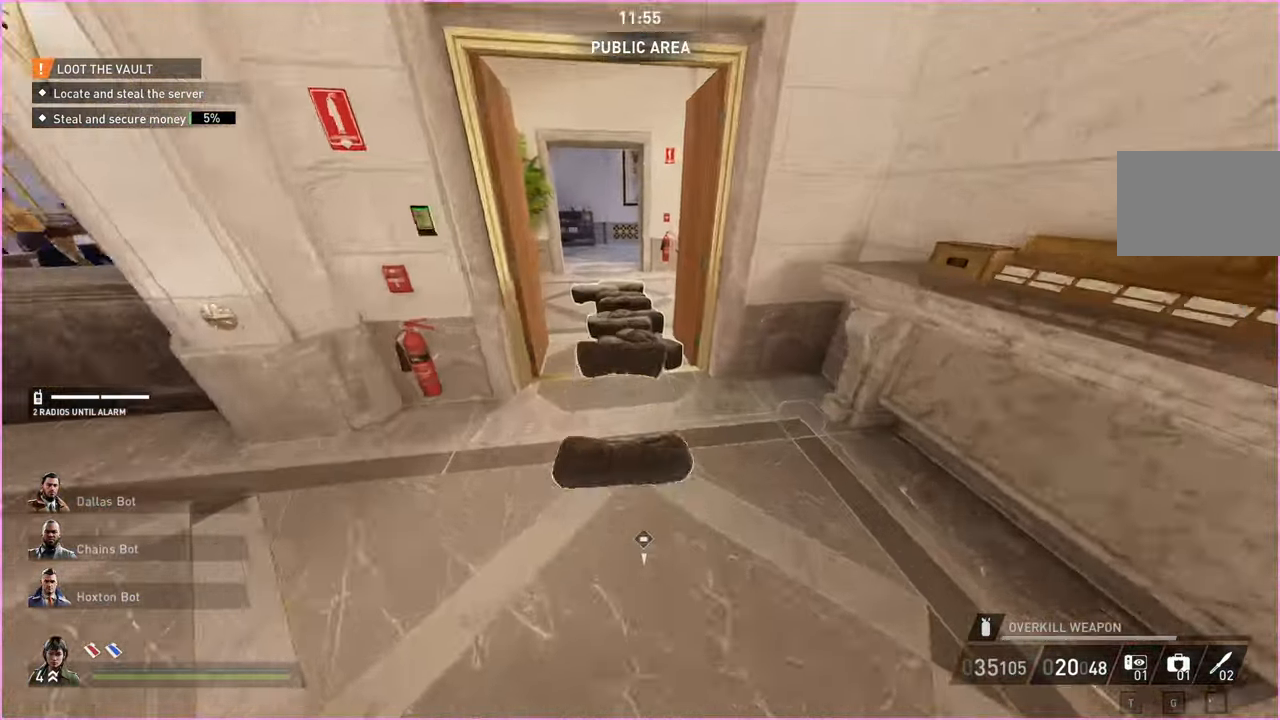
{"keys": ["v", "w"], "mouse": [], "events": [[20, "ctrl", "down"], [140, "shift", "up"], [160, "ctrl", "up"], [320, "v", "down"]]}
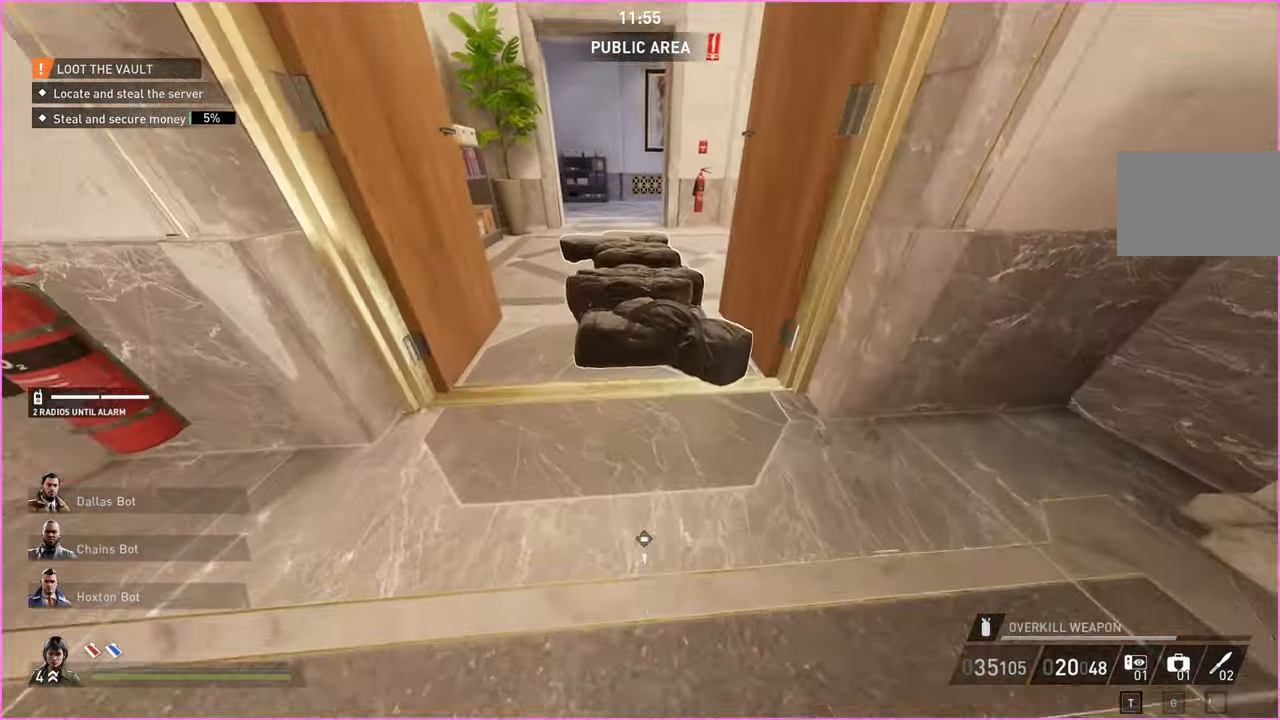
{"keys": ["s"], "mouse": [], "events": [[420, "w", "up"], [460, "v", "up"], [500, "s", "down"]]}
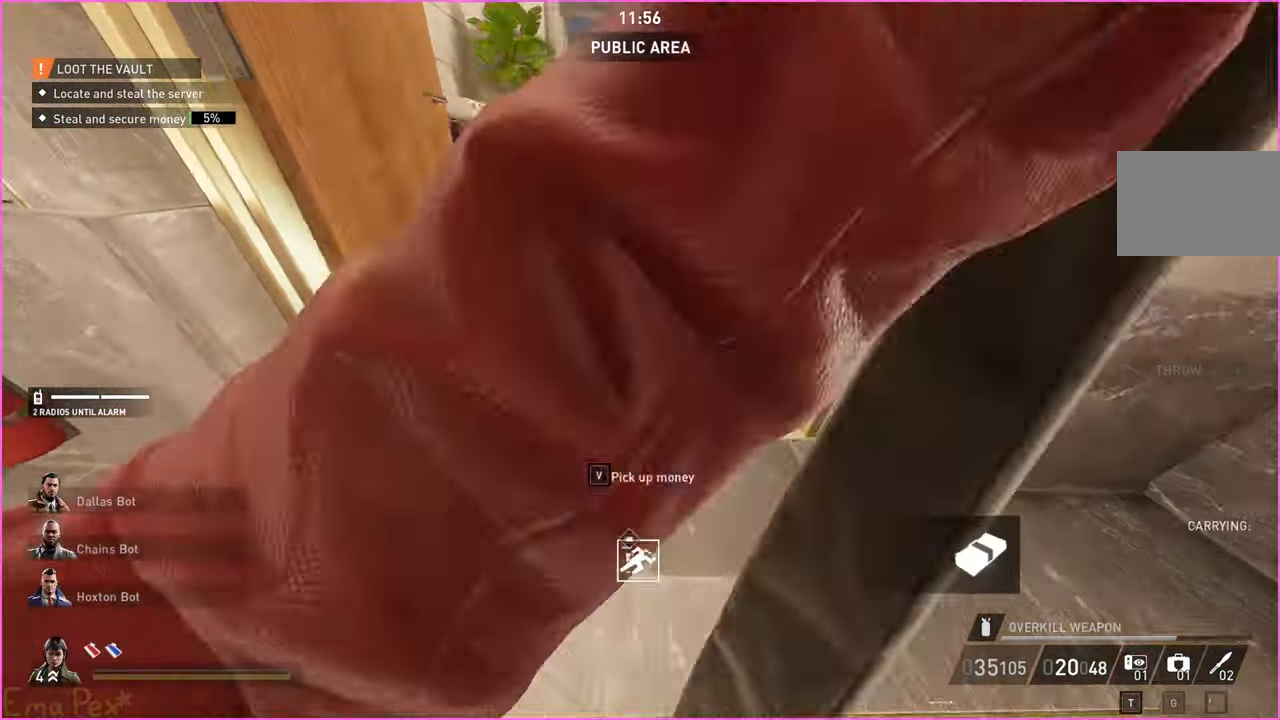
{"keys": ["shift", "w"], "mouse": [], "events": [[260, "s", "up"], [340, "w", "down"], [360, "shift", "down"]]}
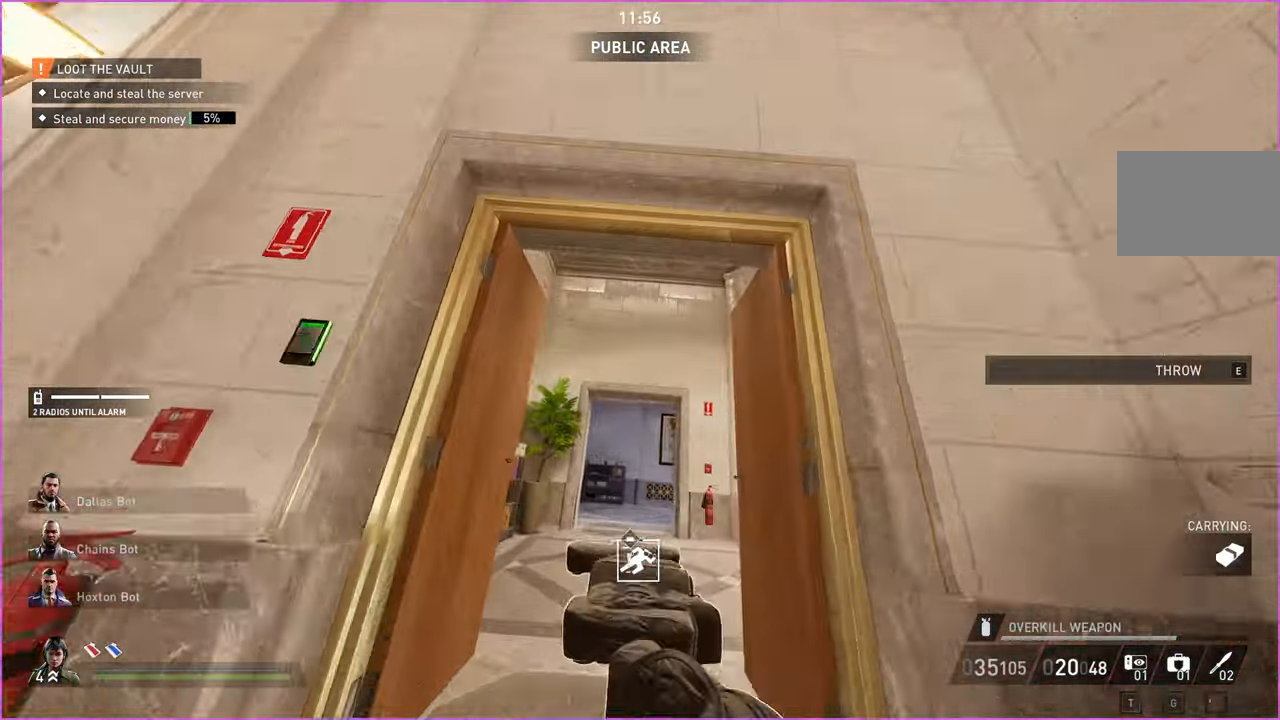
{"keys": ["ctrl", "d", "s"], "mouse": [], "events": [[220, "e", "down"], [260, "shift", "up"], [300, "w", "up"], [320, "e", "up"], [400, "s", "down"], [500, "ctrl", "down"], [500, "d", "down"]]}
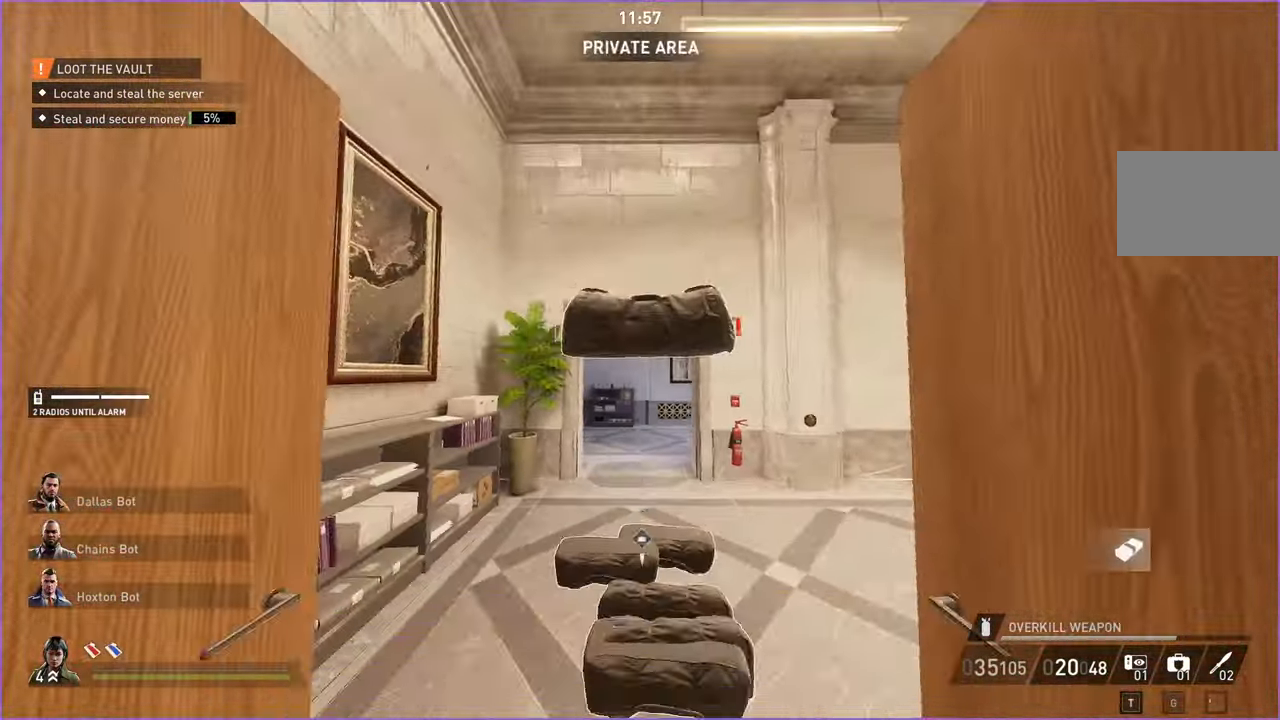
{"keys": ["v"], "mouse": [], "events": [[100, "d", "up"], [140, "ctrl", "up"], [440, "v", "down"], [500, "s", "up"]]}